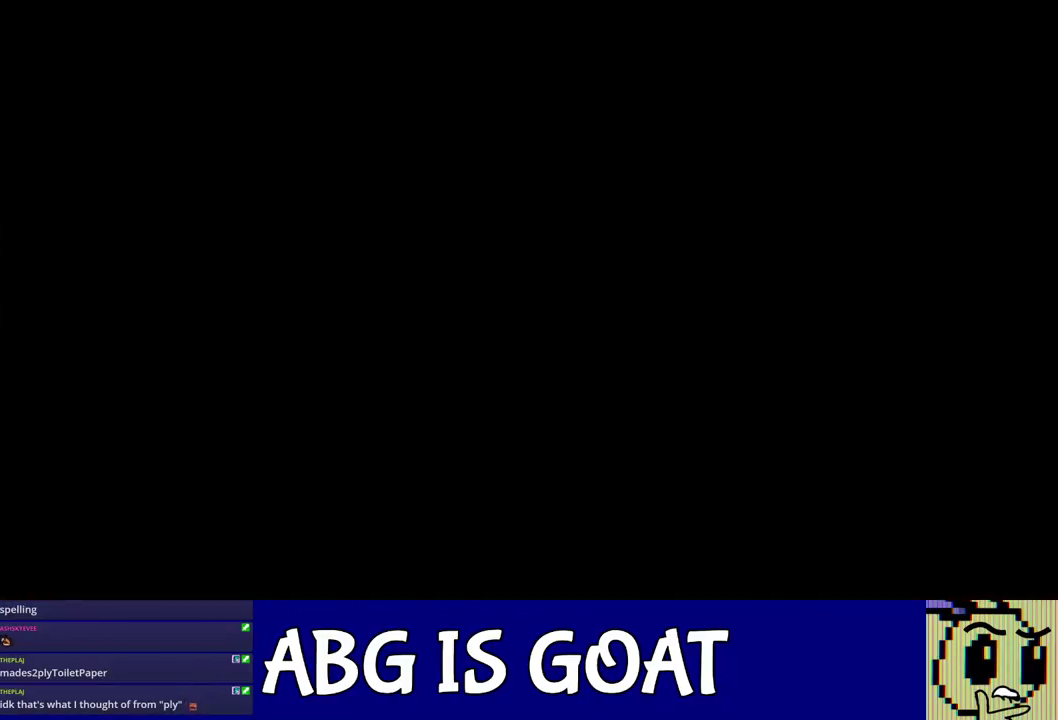
Gameplay with a controller (Nintendo layout); each line is a JSON object with the inputs held at the frame after it. "events" lists button and stick changes between this image and that frame as [ms after this image, input, new state], when the widget could be followed in between. Not read: L3 R3.
{"buttons": ["C_RIGHT"], "left_stick": "down", "events": [[383, "left_stick", "down"], [450, "C_RIGHT", "down"]]}
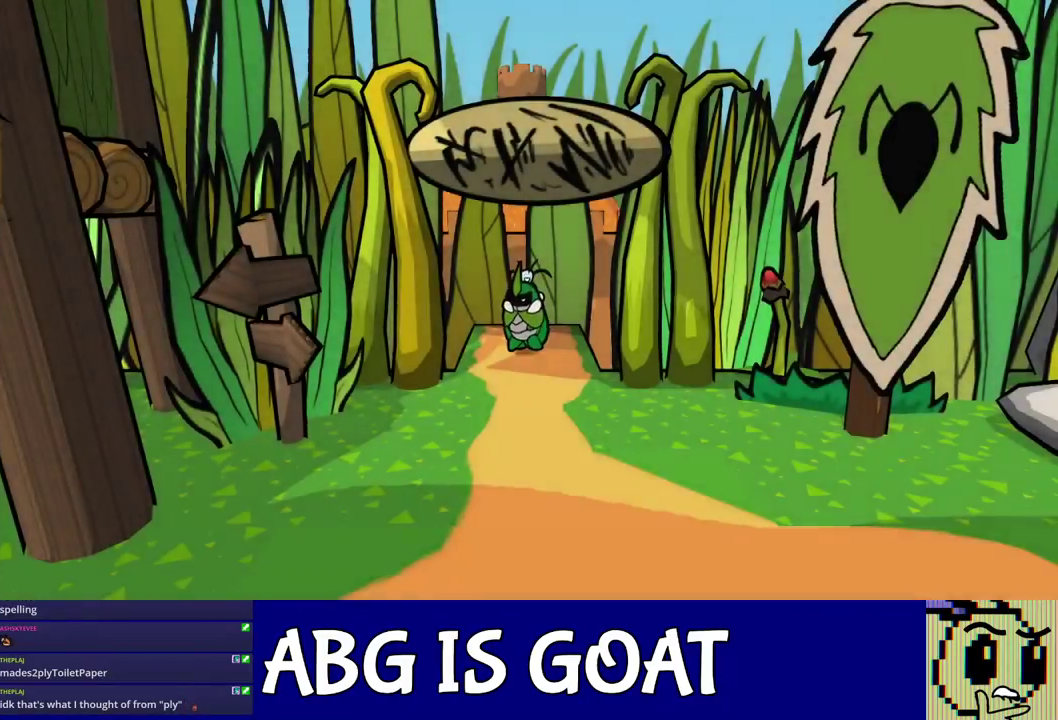
{"buttons": [], "left_stick": "down", "events": [[33, "C_RIGHT", "up"], [83, "C_RIGHT", "down"], [133, "C_RIGHT", "up"], [183, "C_RIGHT", "down"], [250, "C_RIGHT", "up"], [317, "C_RIGHT", "down"], [383, "C_RIGHT", "up"], [433, "C_RIGHT", "down"], [500, "C_RIGHT", "up"]]}
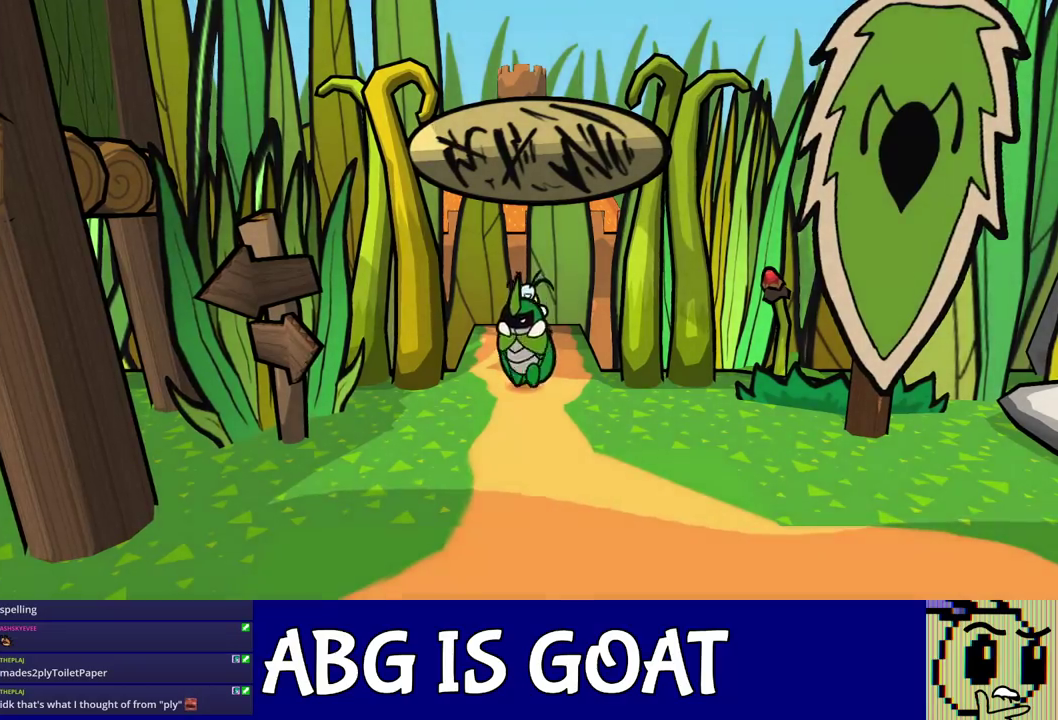
{"buttons": [], "left_stick": "right", "events": [[17, "left_stick", "down-right"], [50, "C_RIGHT", "down"], [117, "C_RIGHT", "up"], [167, "C_RIGHT", "down"], [333, "C_RIGHT", "up"], [383, "left_stick", "right"]]}
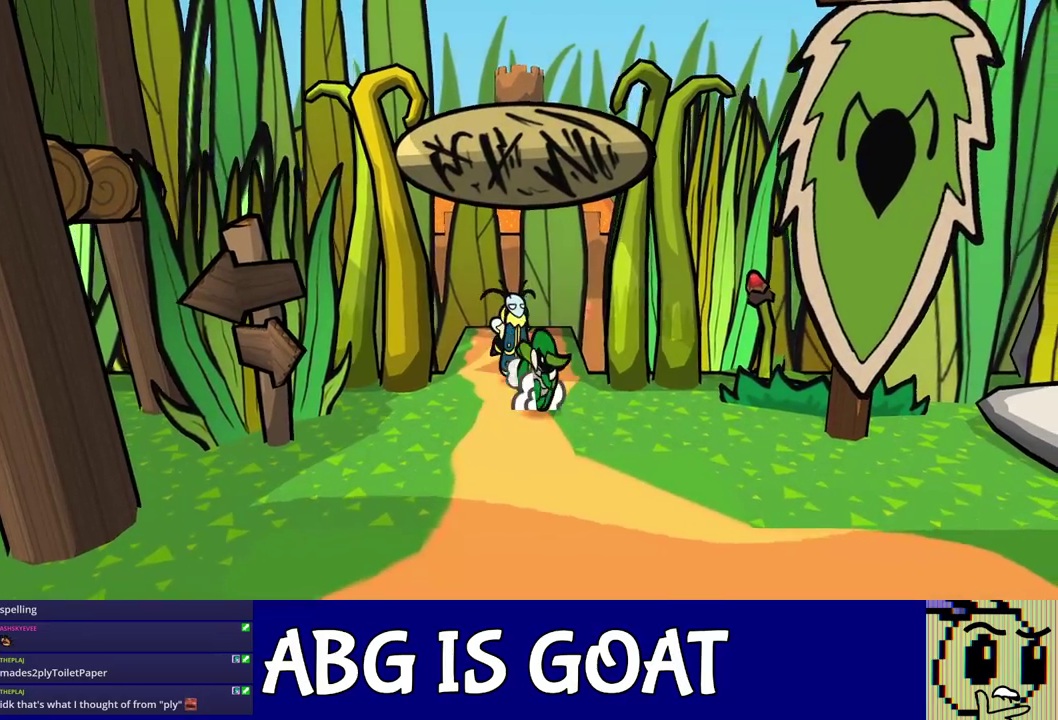
{"buttons": ["C_DOWN"], "left_stick": "right", "events": [[500, "C_DOWN", "down"]]}
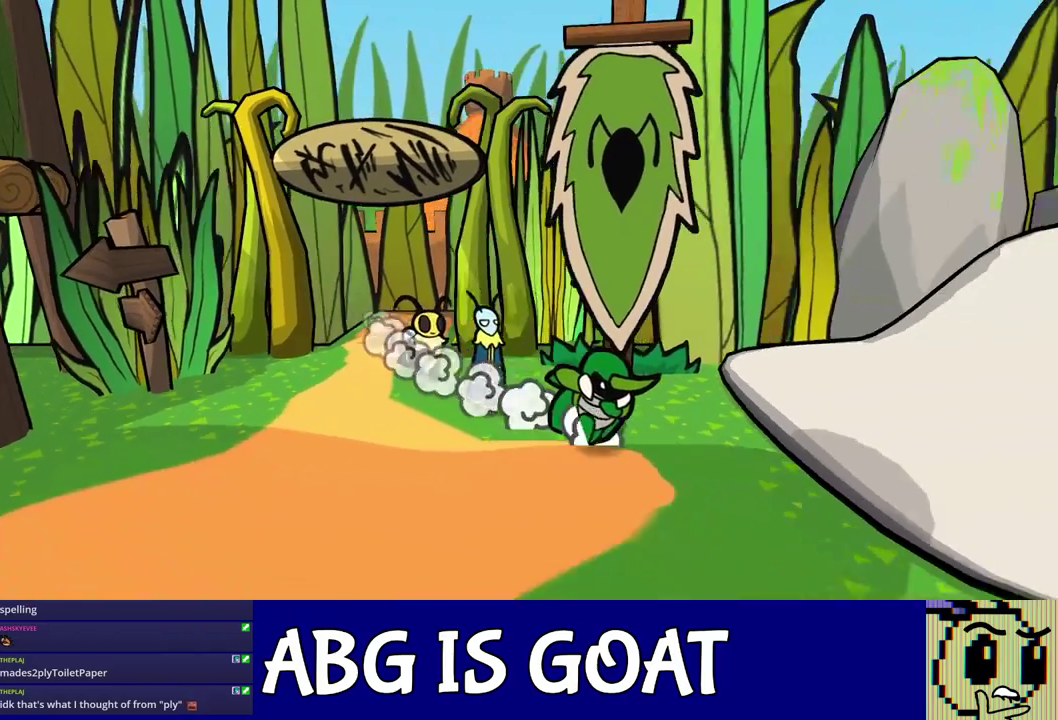
{"buttons": ["C_RIGHT"], "left_stick": "right", "events": [[33, "C_DOWN", "up"], [100, "C_DOWN", "down"], [150, "C_DOWN", "up"], [250, "C_RIGHT", "down"], [317, "C_RIGHT", "up"], [383, "C_RIGHT", "down"], [450, "C_RIGHT", "up"], [500, "C_RIGHT", "down"]]}
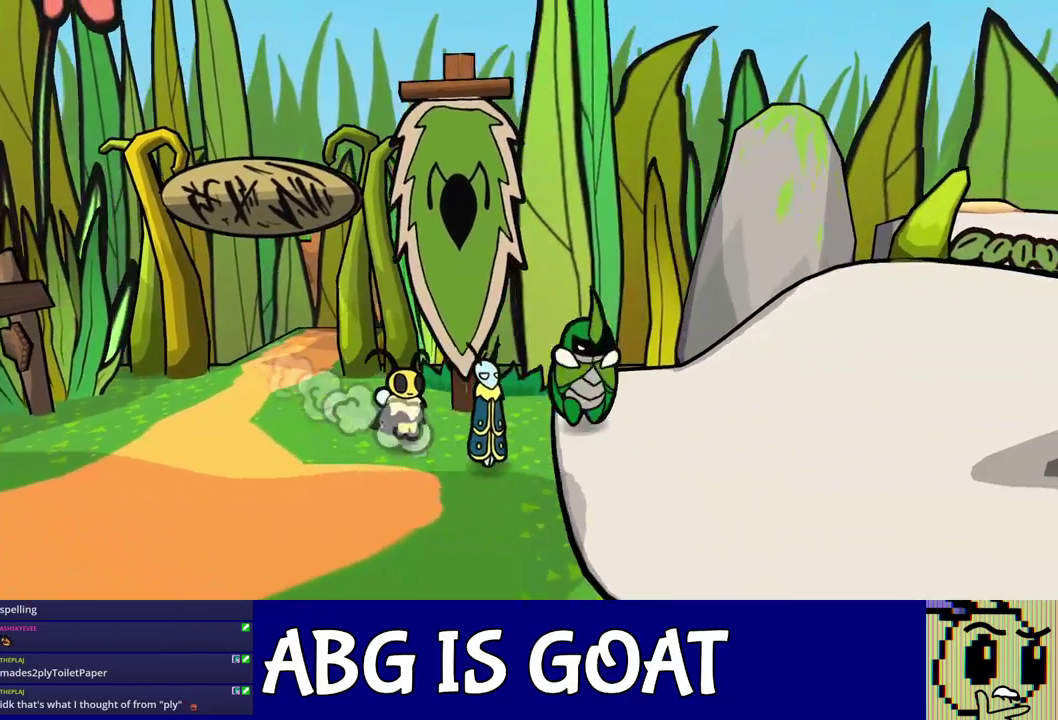
{"buttons": [], "left_stick": "right", "events": [[50, "C_RIGHT", "up"], [100, "C_RIGHT", "down"], [183, "C_RIGHT", "up"]]}
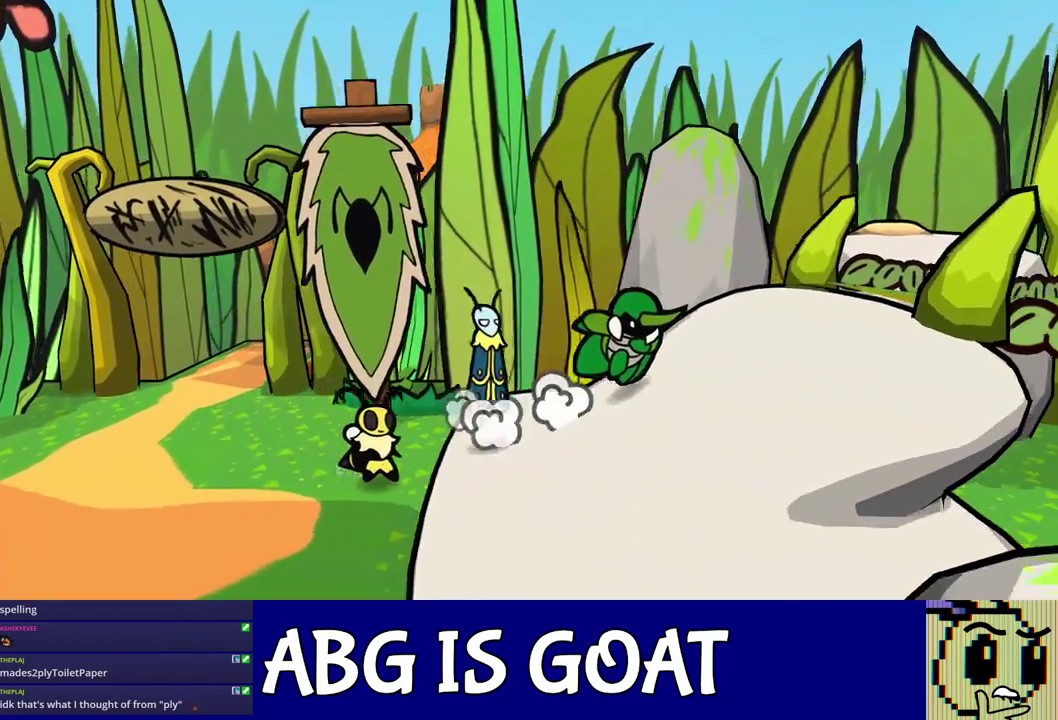
{"buttons": ["C_DOWN"], "left_stick": "up-right", "events": [[400, "left_stick", "up-right"], [467, "C_DOWN", "down"]]}
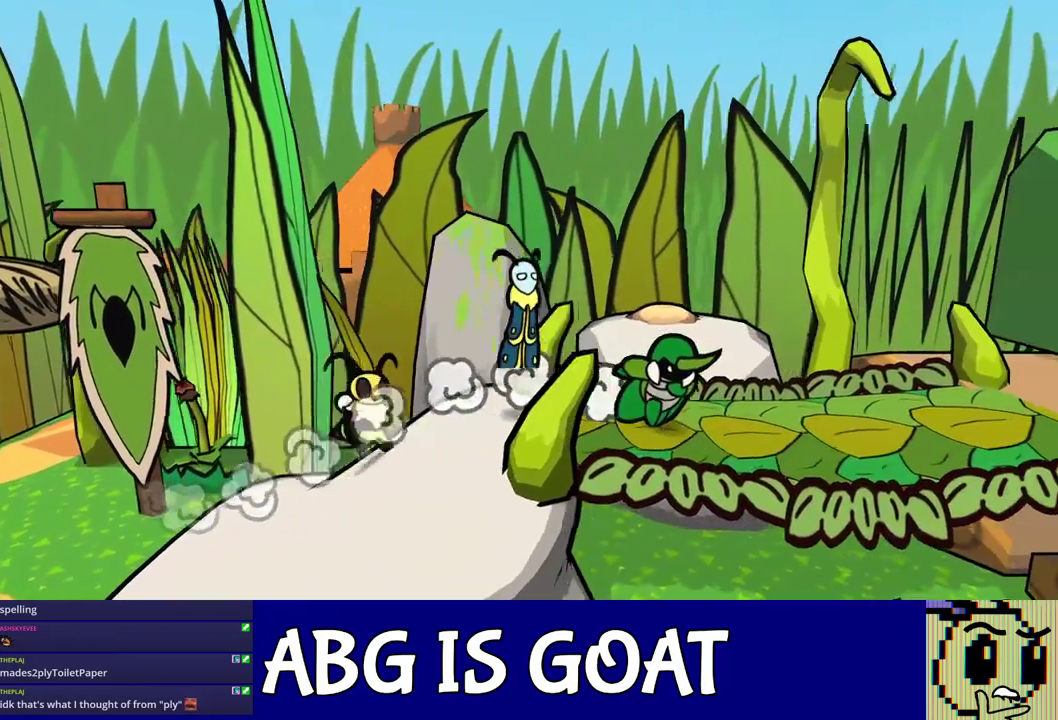
{"buttons": ["C_RIGHT"], "left_stick": "up", "events": [[17, "C_DOWN", "up"], [83, "C_DOWN", "down"], [133, "left_stick", "up"], [233, "C_DOWN", "up"], [333, "C_RIGHT", "down"]]}
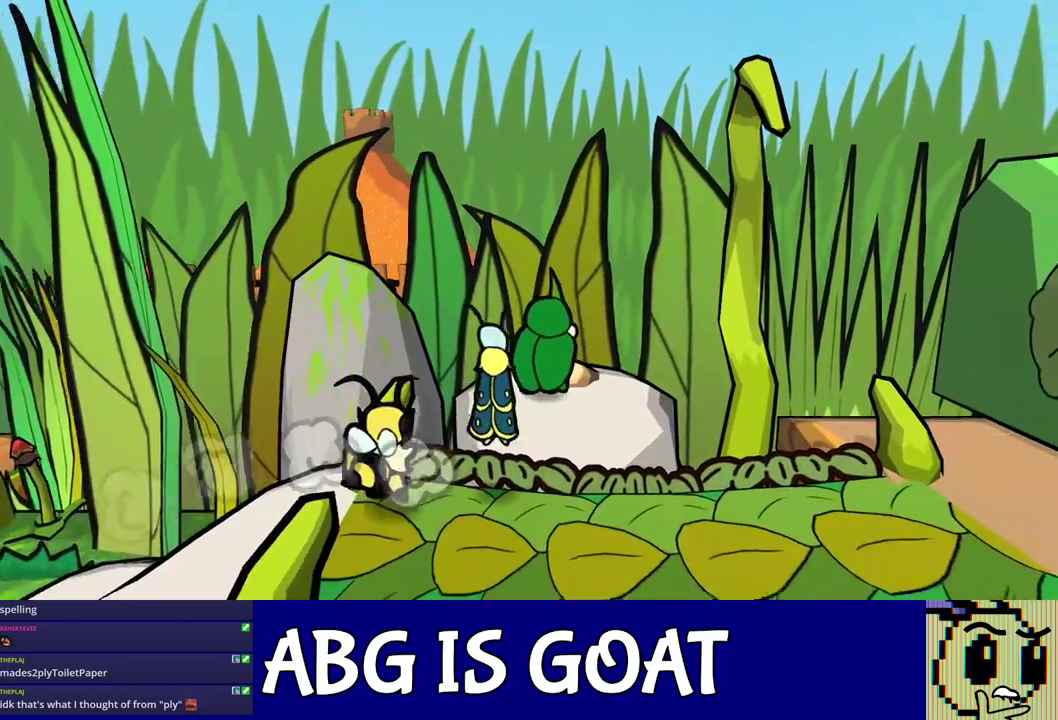
{"buttons": ["C_RIGHT"], "left_stick": "center", "events": [[150, "left_stick", "up-right"], [217, "left_stick", "center"]]}
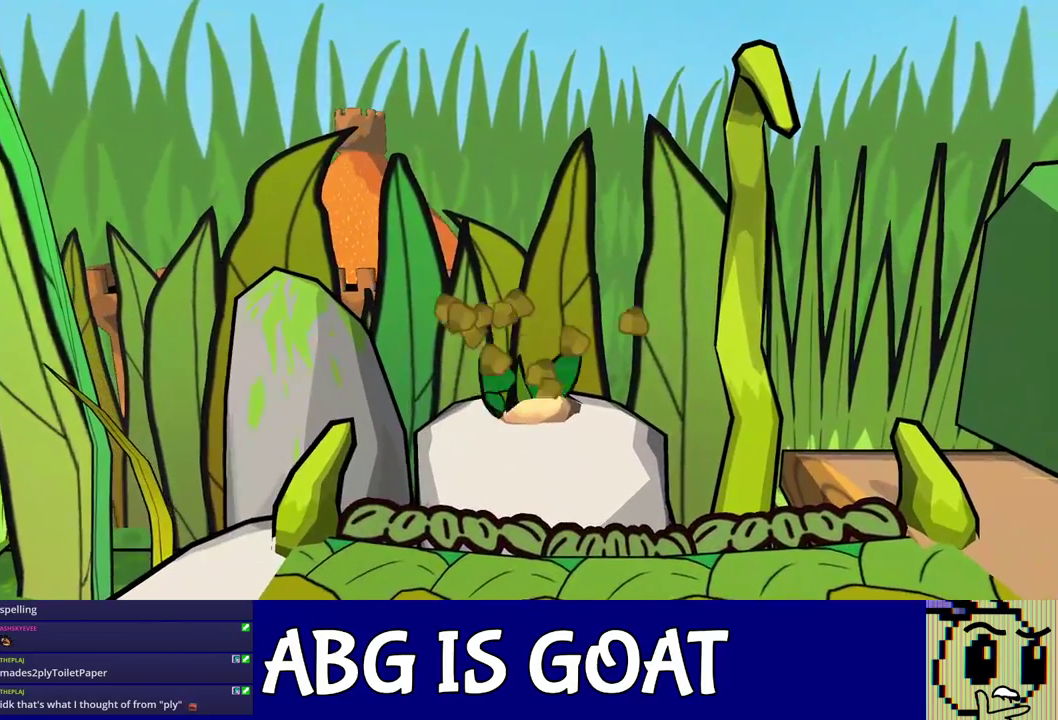
{"buttons": [], "left_stick": "center", "events": [[17, "C_RIGHT", "up"]]}
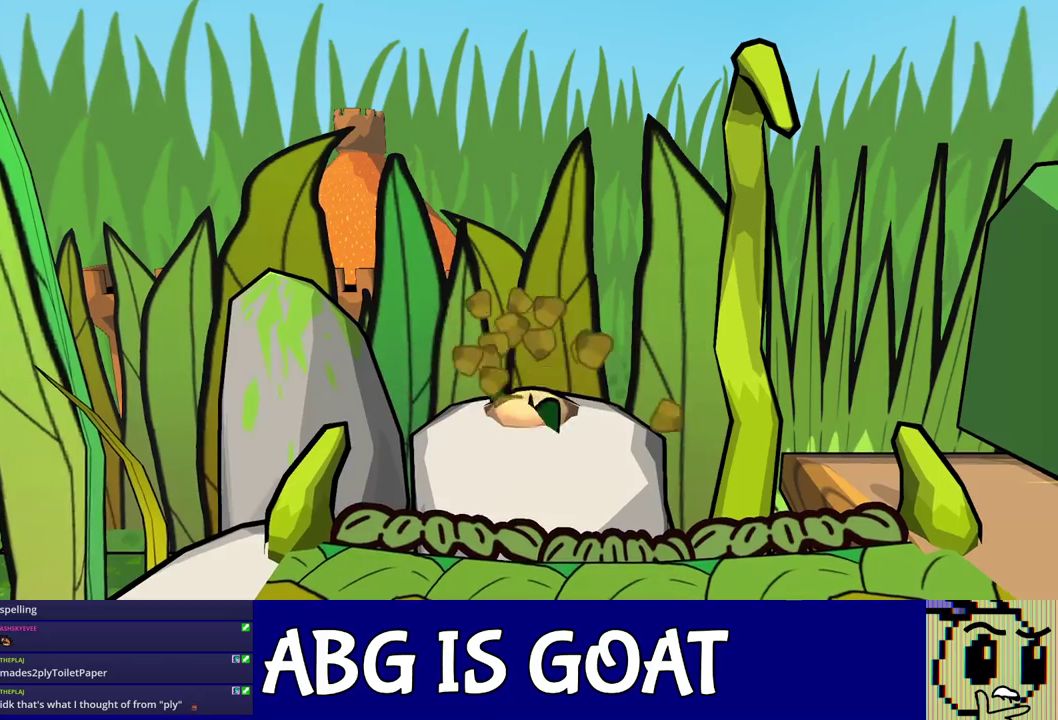
{"buttons": [], "left_stick": "center", "events": []}
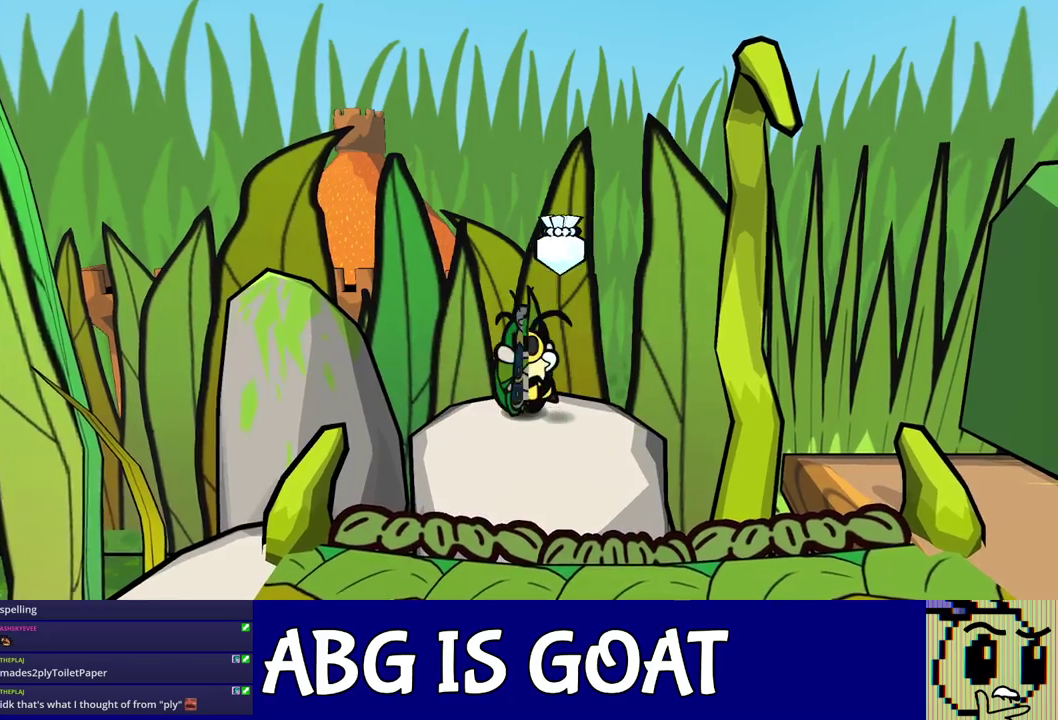
{"buttons": ["C_DOWN"], "left_stick": "down-right", "events": [[83, "left_stick", "down-right"], [467, "C_DOWN", "down"]]}
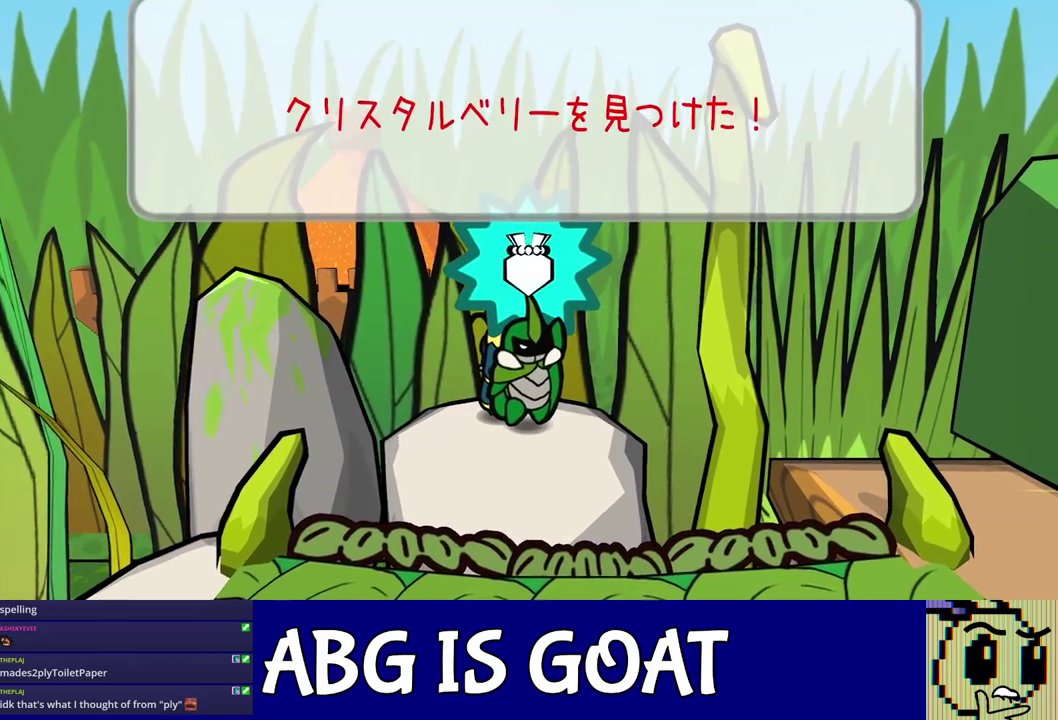
{"buttons": [], "left_stick": "down", "events": [[17, "C_DOWN", "up"], [67, "left_stick", "down"], [83, "C_DOWN", "down"], [133, "C_DOWN", "up"], [300, "C_DOWN", "down"], [367, "C_DOWN", "up"]]}
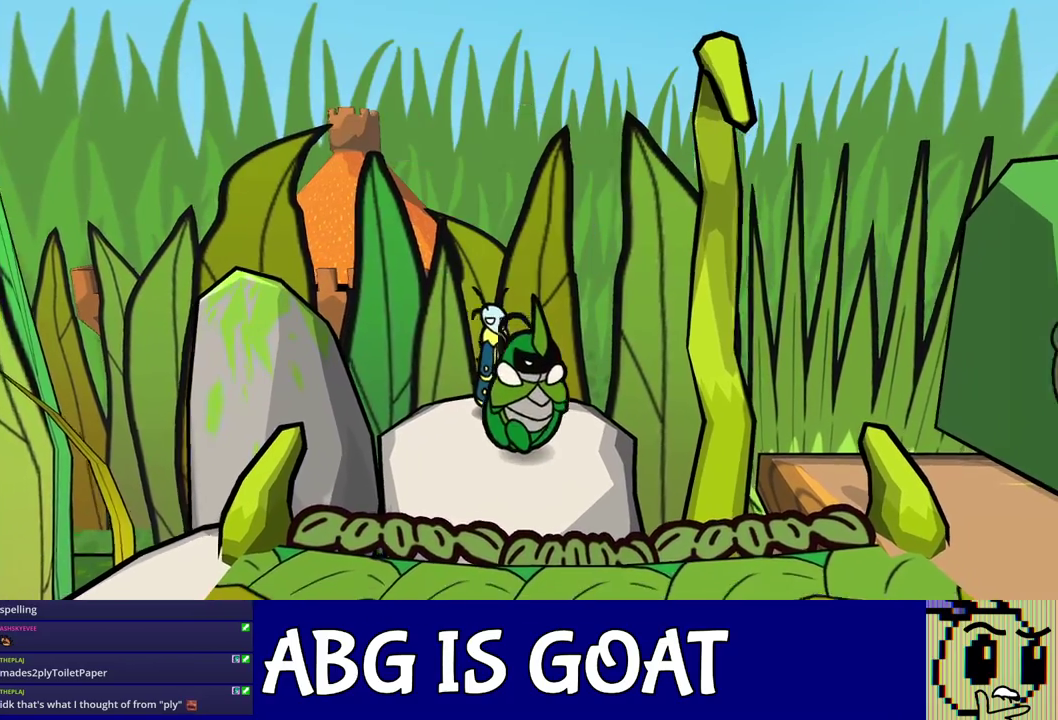
{"buttons": ["C_RIGHT"], "left_stick": "left", "events": [[133, "C_RIGHT", "down"], [133, "left_stick", "down-left"], [200, "C_RIGHT", "up"], [250, "C_RIGHT", "down"], [300, "C_RIGHT", "up"], [367, "C_RIGHT", "down"], [500, "left_stick", "left"]]}
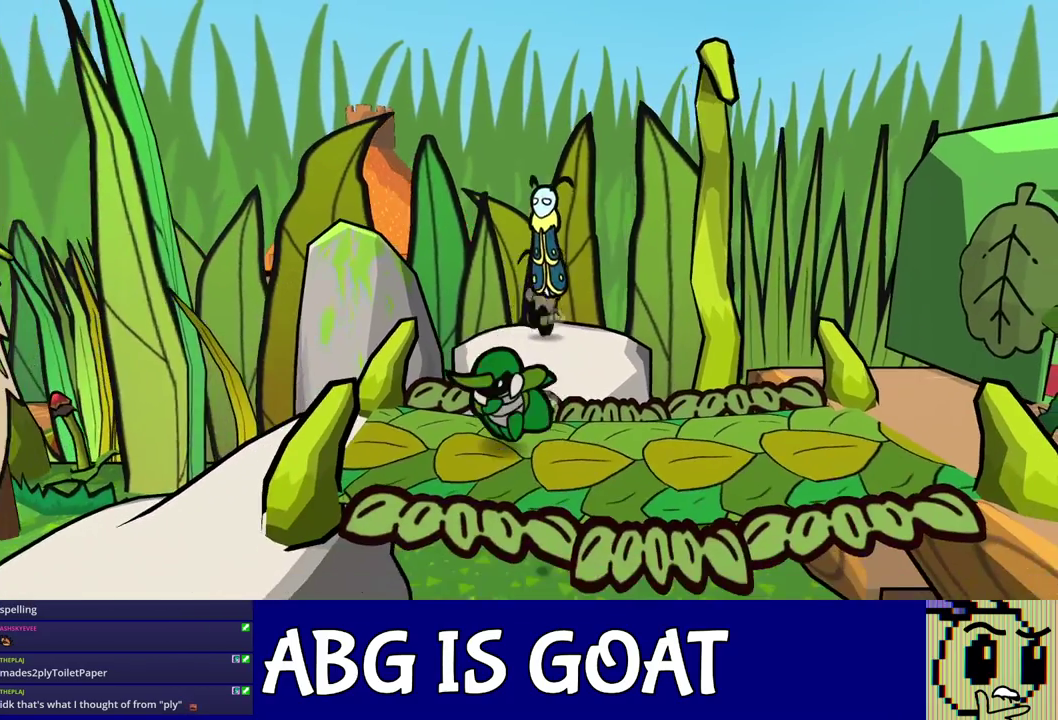
{"buttons": [], "left_stick": "left", "events": [[33, "C_RIGHT", "up"], [83, "C_RIGHT", "down"], [150, "C_RIGHT", "up"]]}
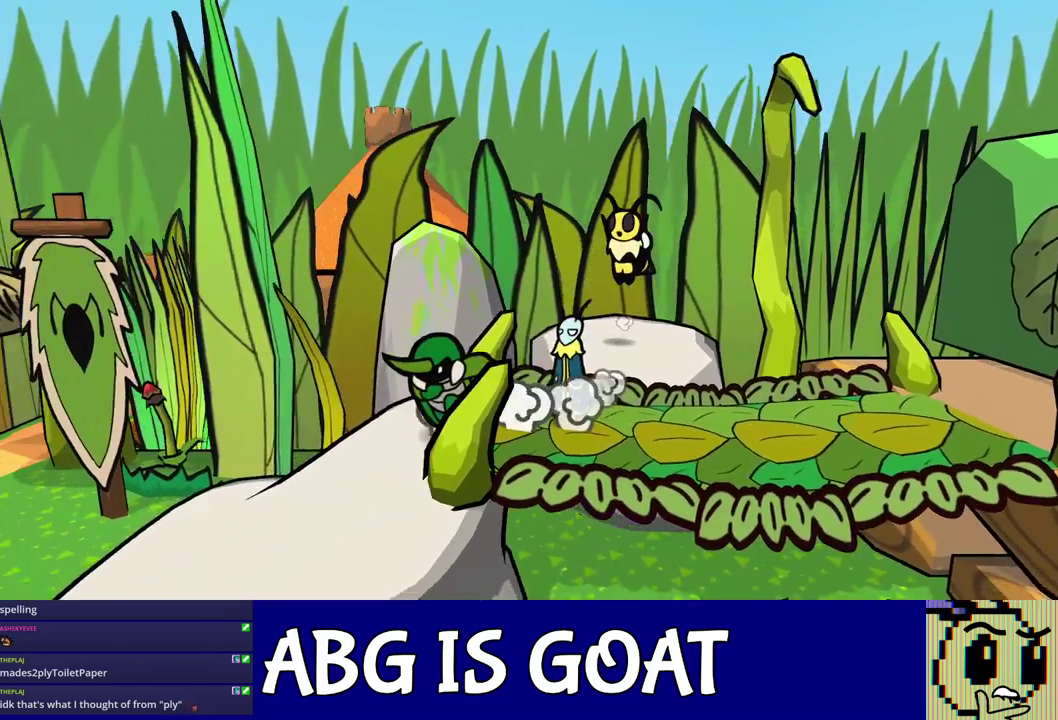
{"buttons": [], "left_stick": "up", "events": [[67, "left_stick", "up-left"], [467, "left_stick", "up"]]}
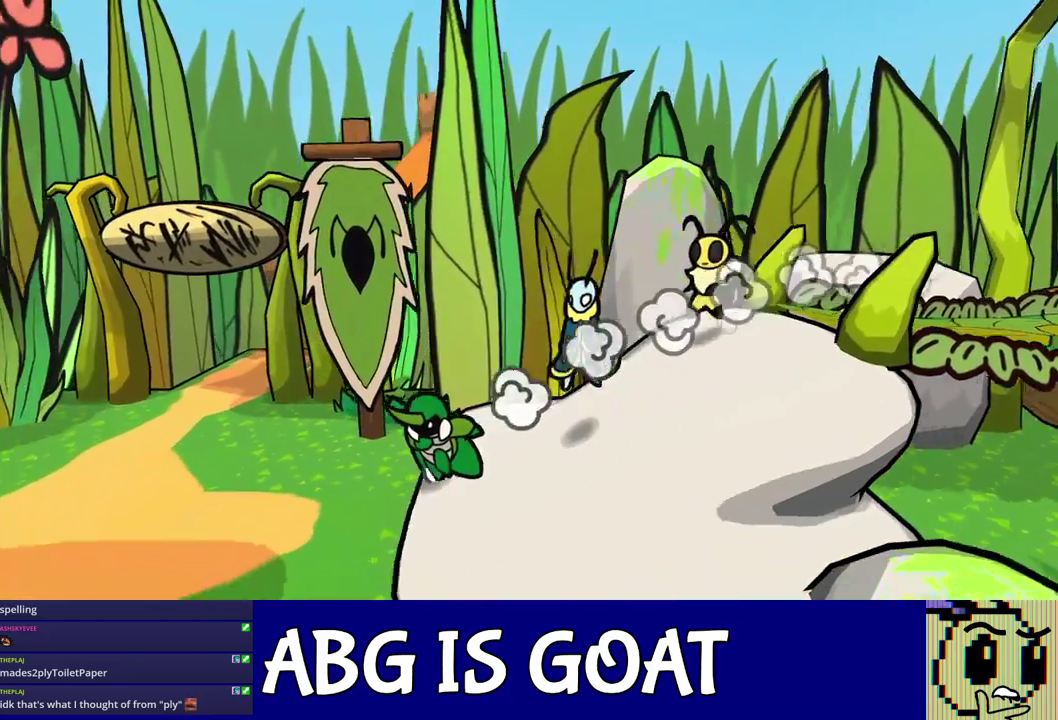
{"buttons": [], "left_stick": "up-left", "events": [[267, "left_stick", "up-left"]]}
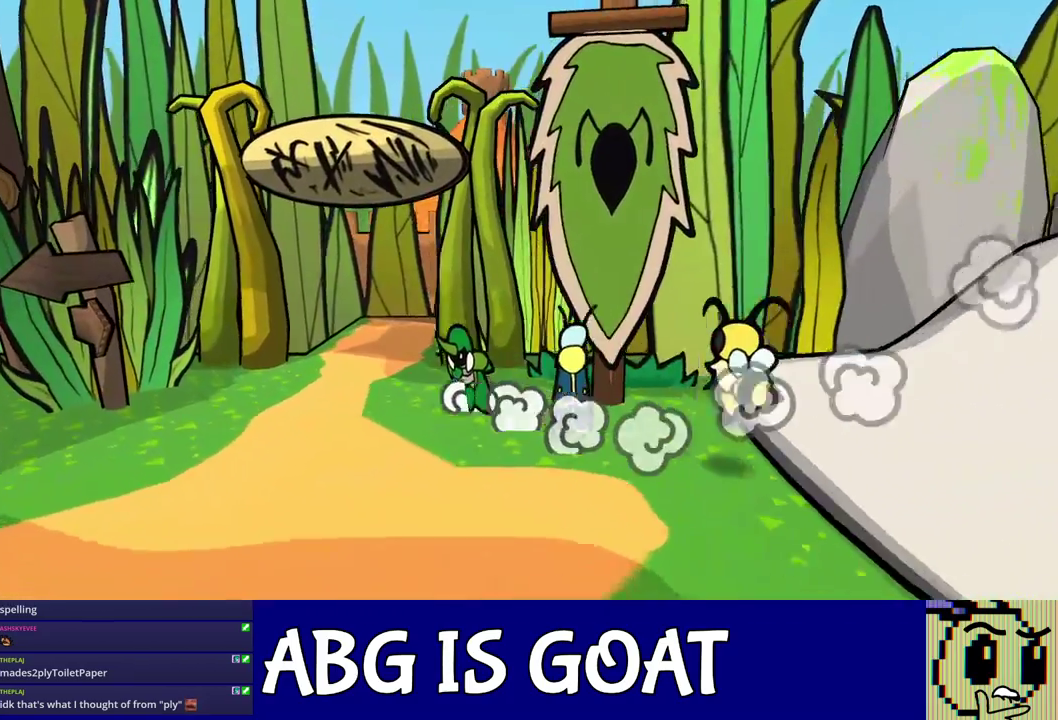
{"buttons": [], "left_stick": "up-left", "events": [[17, "left_stick", "up"], [67, "left_stick", "up-left"], [183, "left_stick", "up"], [467, "left_stick", "up-left"]]}
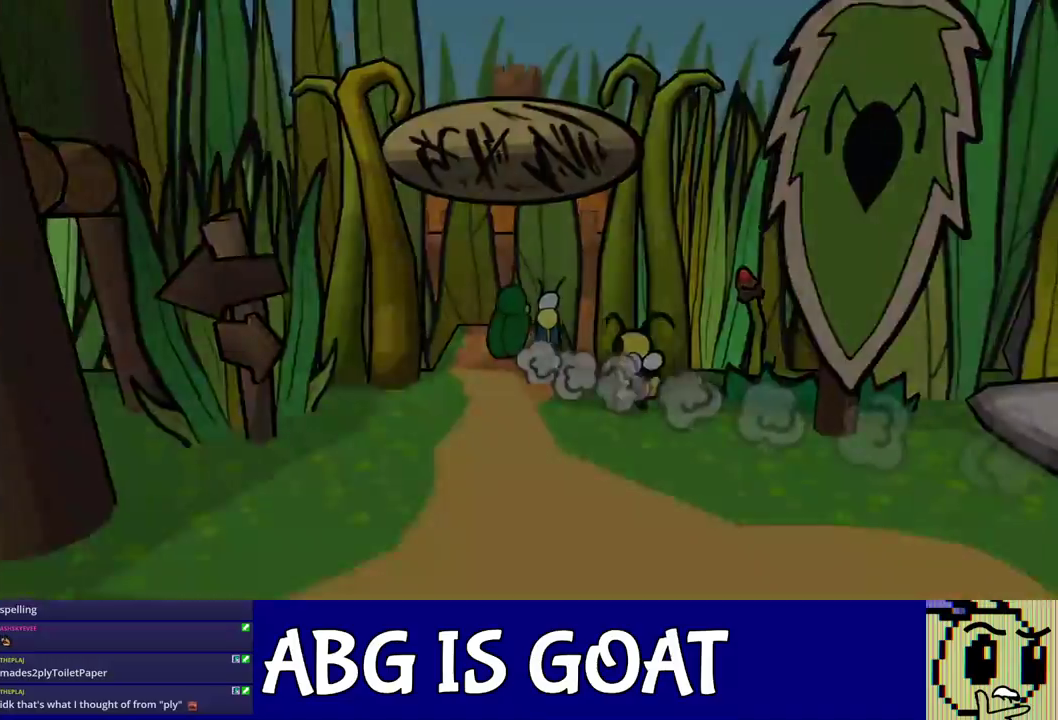
{"buttons": [], "left_stick": "up-left", "events": [[83, "left_stick", "center"], [300, "left_stick", "up-left"]]}
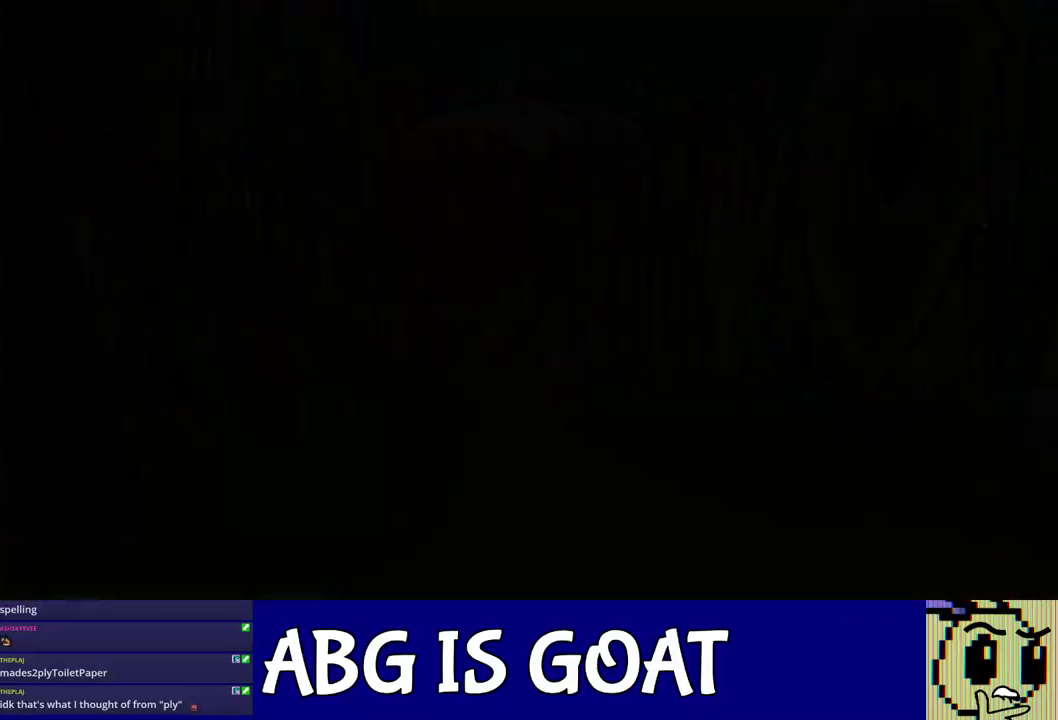
{"buttons": [], "left_stick": "up-left", "events": []}
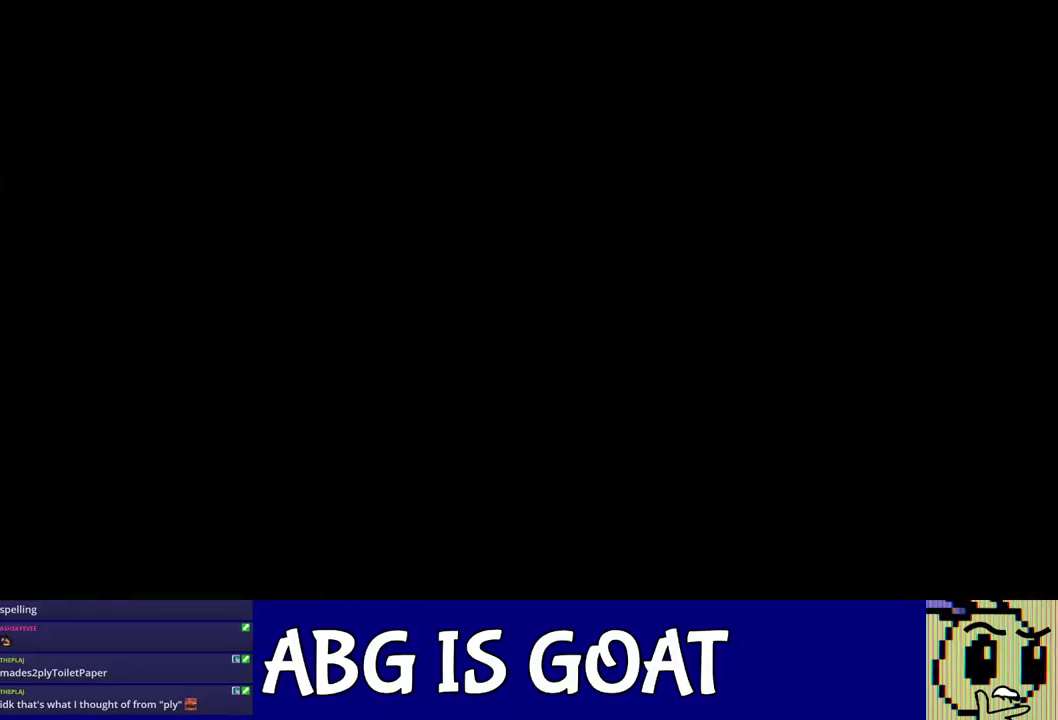
{"buttons": ["C_RIGHT"], "left_stick": "up-left", "events": [[483, "C_RIGHT", "down"]]}
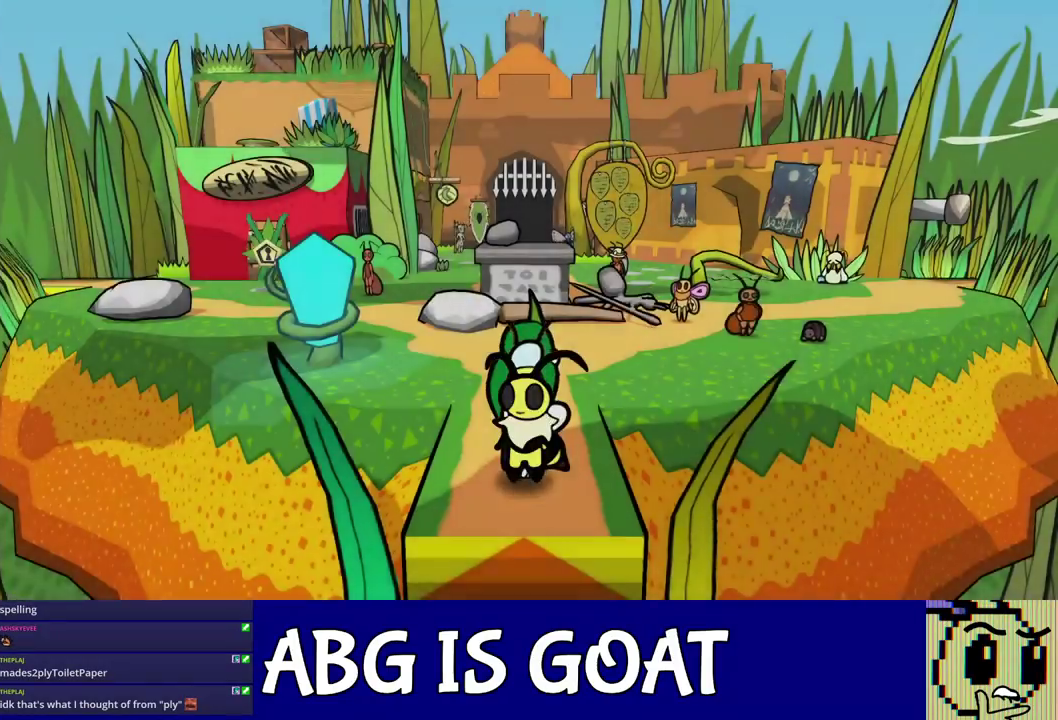
{"buttons": ["C_RIGHT"], "left_stick": "up-left", "events": [[50, "C_RIGHT", "up"], [117, "C_RIGHT", "down"], [167, "C_RIGHT", "up"], [233, "C_RIGHT", "down"], [283, "C_RIGHT", "up"], [333, "C_RIGHT", "down"], [417, "C_RIGHT", "up"], [467, "C_RIGHT", "down"]]}
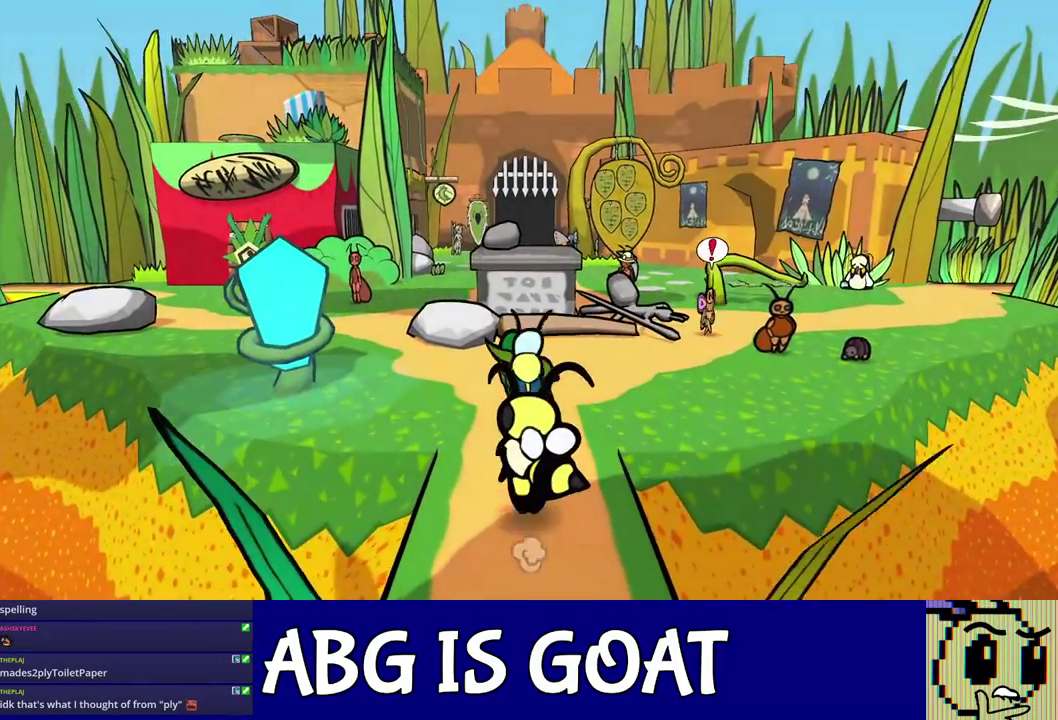
{"buttons": [], "left_stick": "up", "events": [[33, "C_RIGHT", "up"], [83, "C_RIGHT", "down"], [250, "C_RIGHT", "up"], [400, "left_stick", "up"]]}
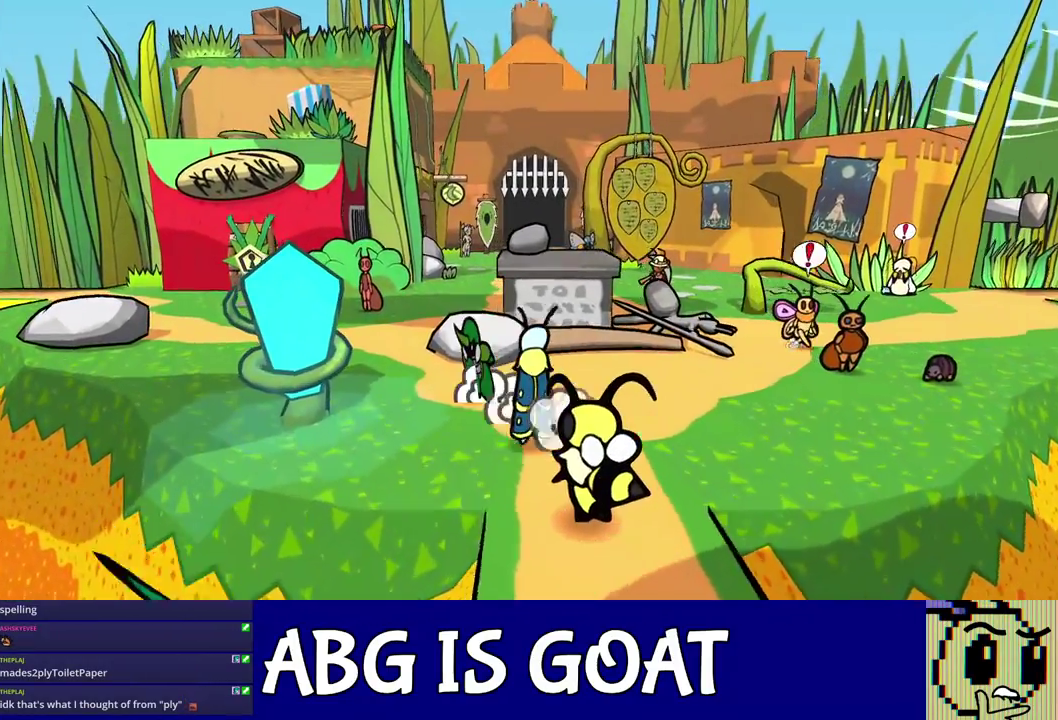
{"buttons": [], "left_stick": "up-left", "events": [[17, "left_stick", "up-left"], [117, "left_stick", "left"], [417, "left_stick", "up-left"]]}
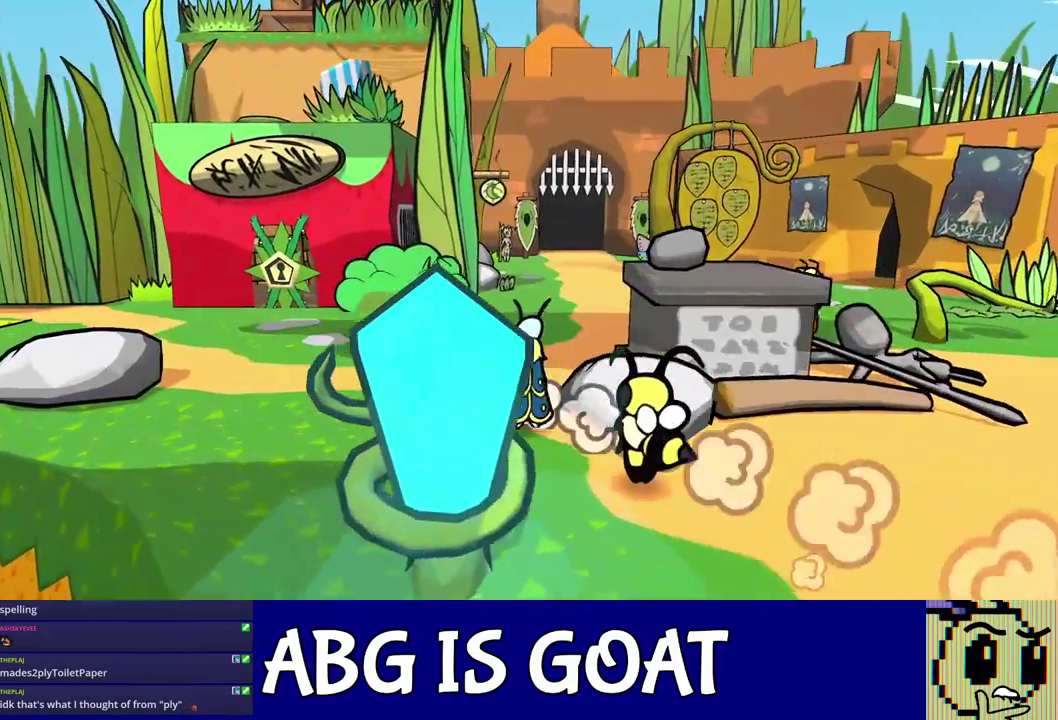
{"buttons": [], "left_stick": "up-left", "events": [[67, "left_stick", "left"], [350, "left_stick", "up-left"]]}
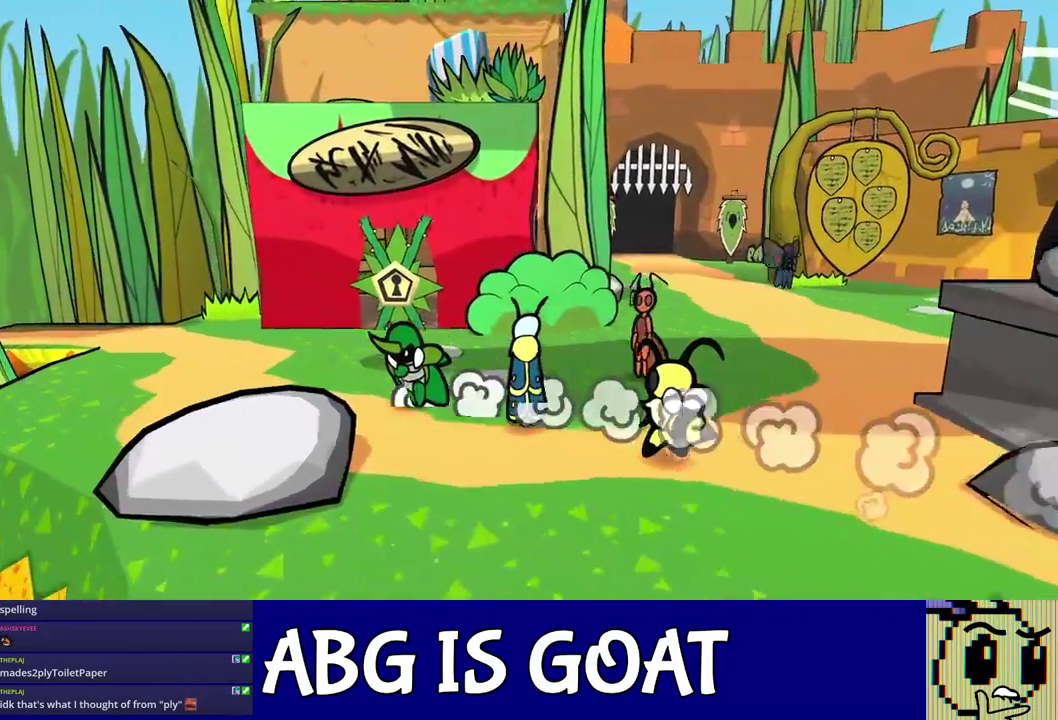
{"buttons": [], "left_stick": "up-left", "events": []}